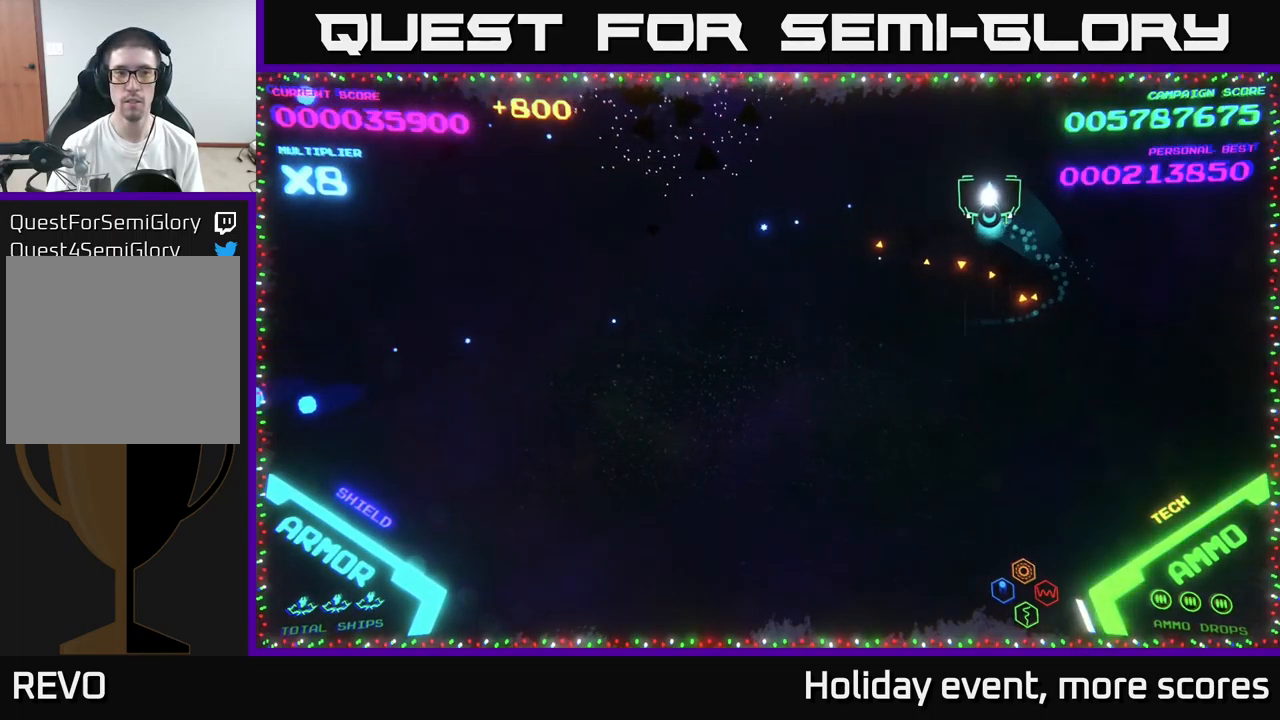
Gameplay with a controller (Xbox layout); each line is a JSON object with the inputs held at the frame after it. "events" lists button and stick changes between this image and that frame as [ms after this image, input, new state], when the widget could be followed in between.
{"buttons": [], "left_stick": "center", "right_stick": "center", "events": [[100, "left_stick", "down-left"], [234, "left_stick", "left"], [400, "left_stick", "center"]]}
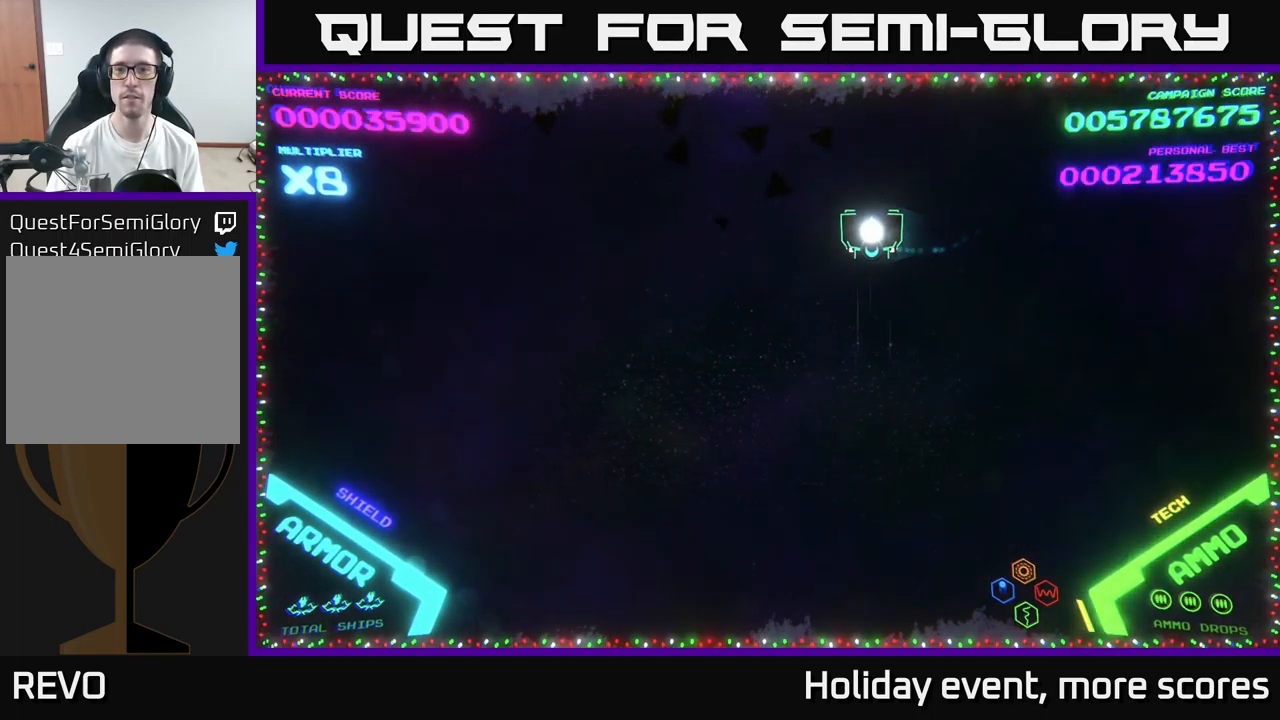
{"buttons": [], "left_stick": "right", "right_stick": "center", "events": [[300, "left_stick", "down-right"], [450, "left_stick", "right"]]}
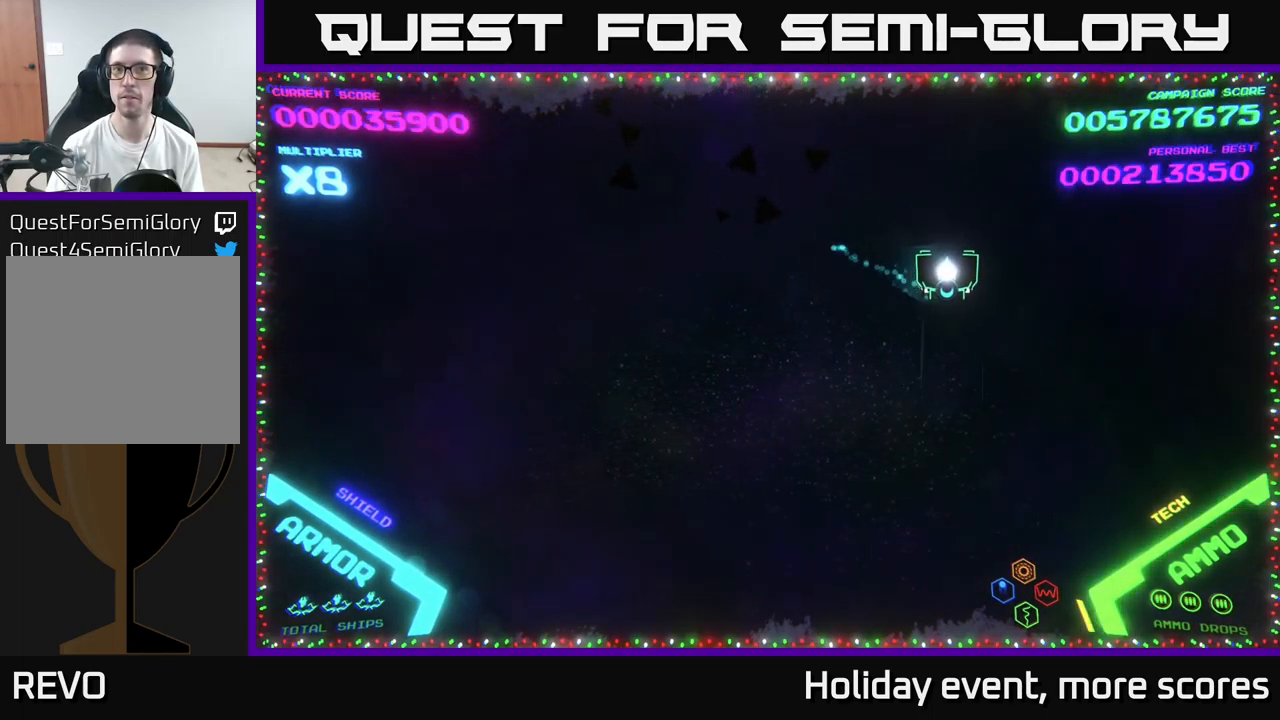
{"buttons": [], "left_stick": "left", "right_stick": "center", "events": [[84, "left_stick", "up-right"], [334, "left_stick", "center"], [417, "left_stick", "left"]]}
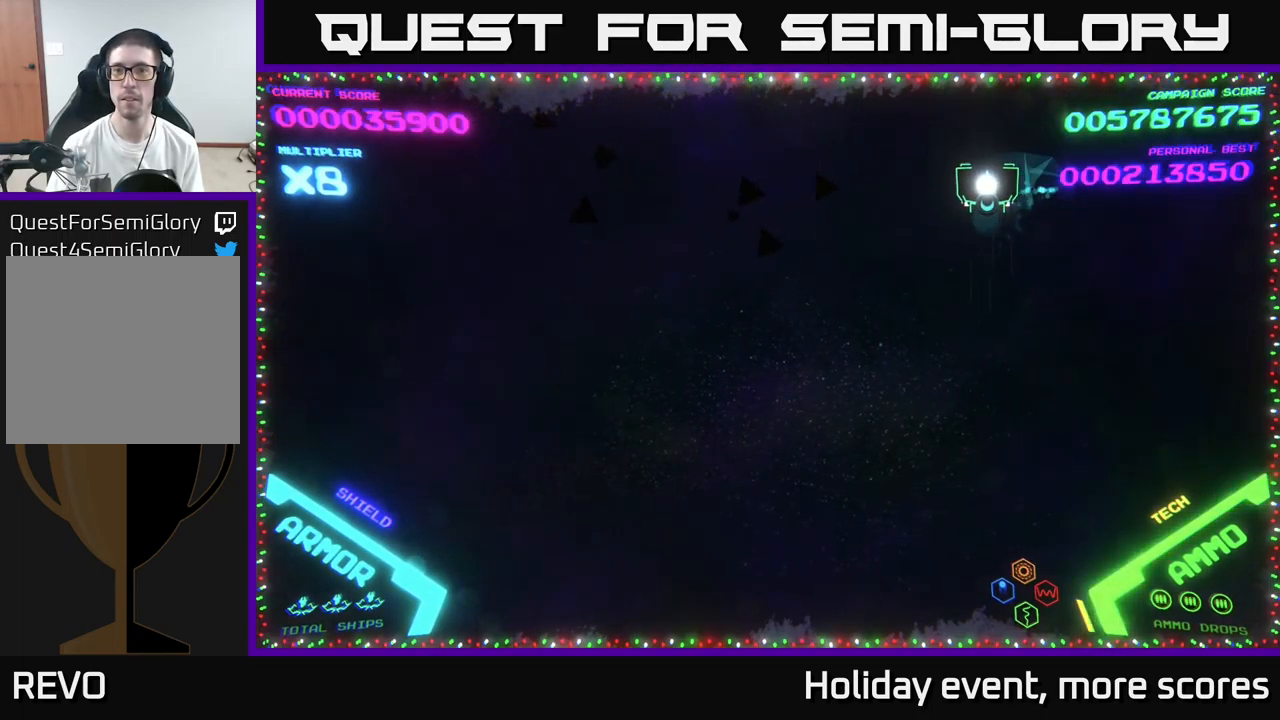
{"buttons": [], "left_stick": "left", "right_stick": "center", "events": []}
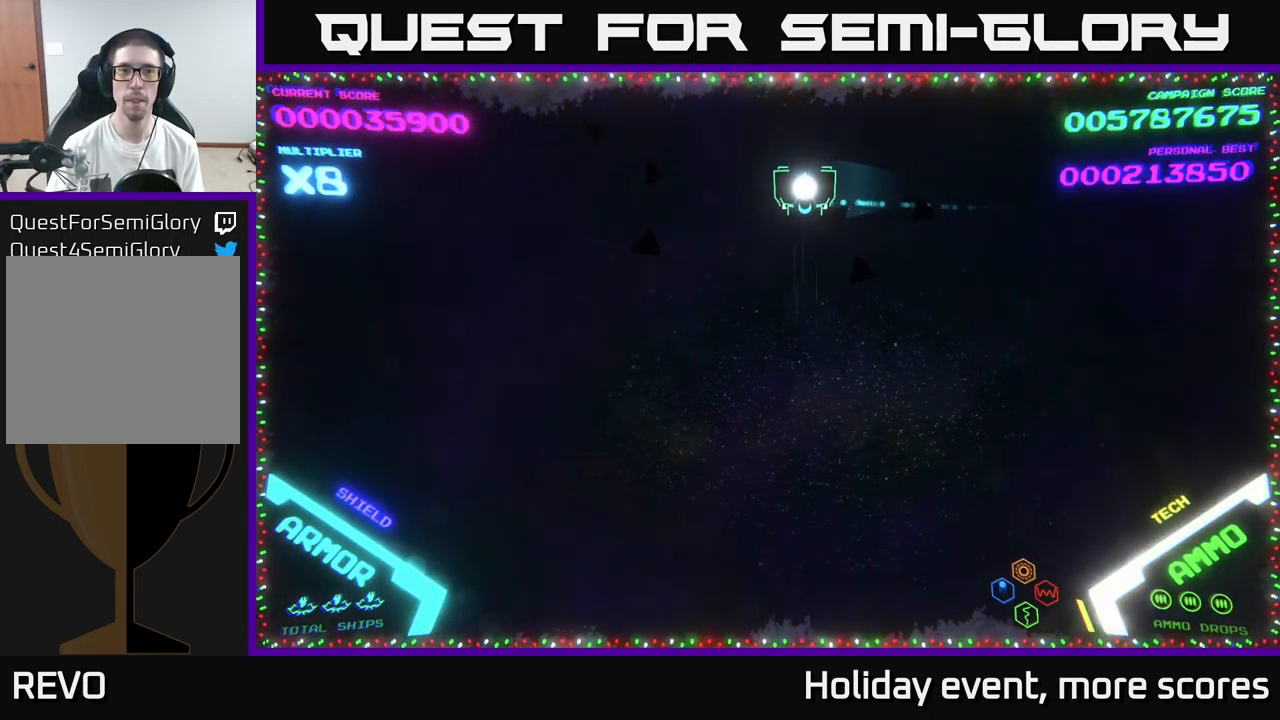
{"buttons": [], "left_stick": "down-right", "right_stick": "center", "events": [[334, "left_stick", "down"], [467, "left_stick", "down-right"]]}
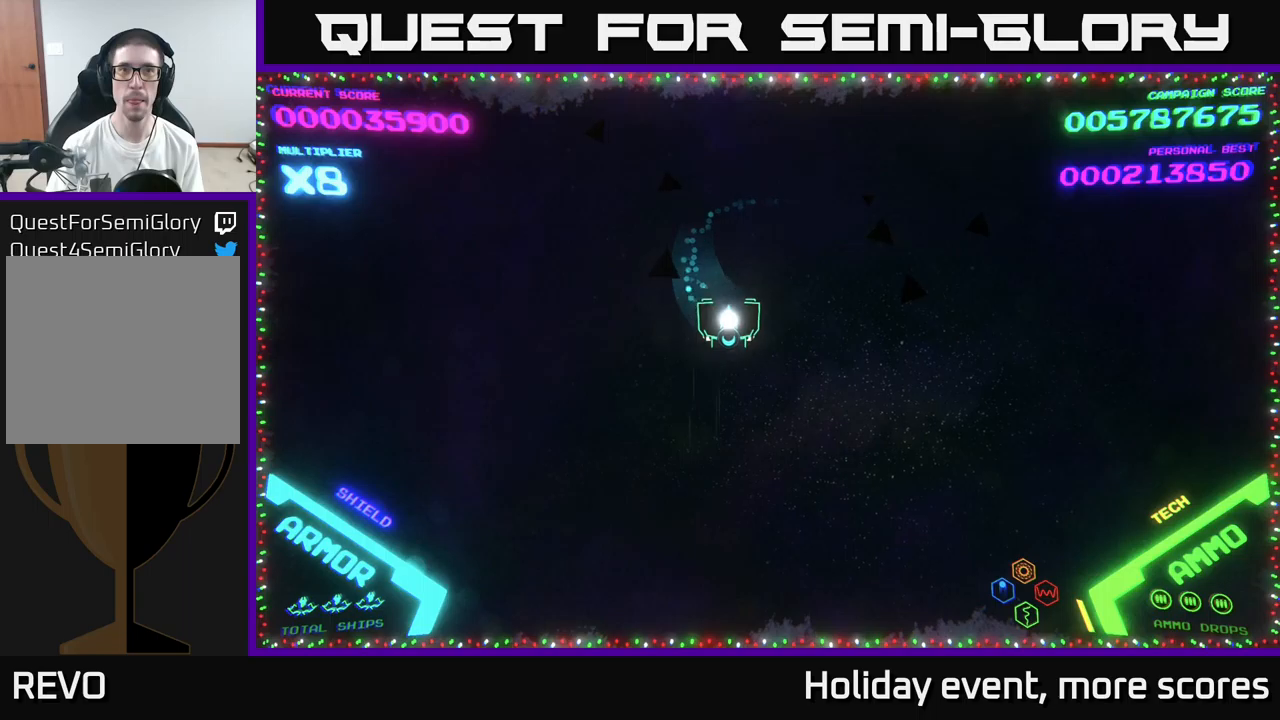
{"buttons": [], "left_stick": "up", "right_stick": "center", "events": [[150, "left_stick", "left"], [283, "left_stick", "up-left"], [383, "left_stick", "up"]]}
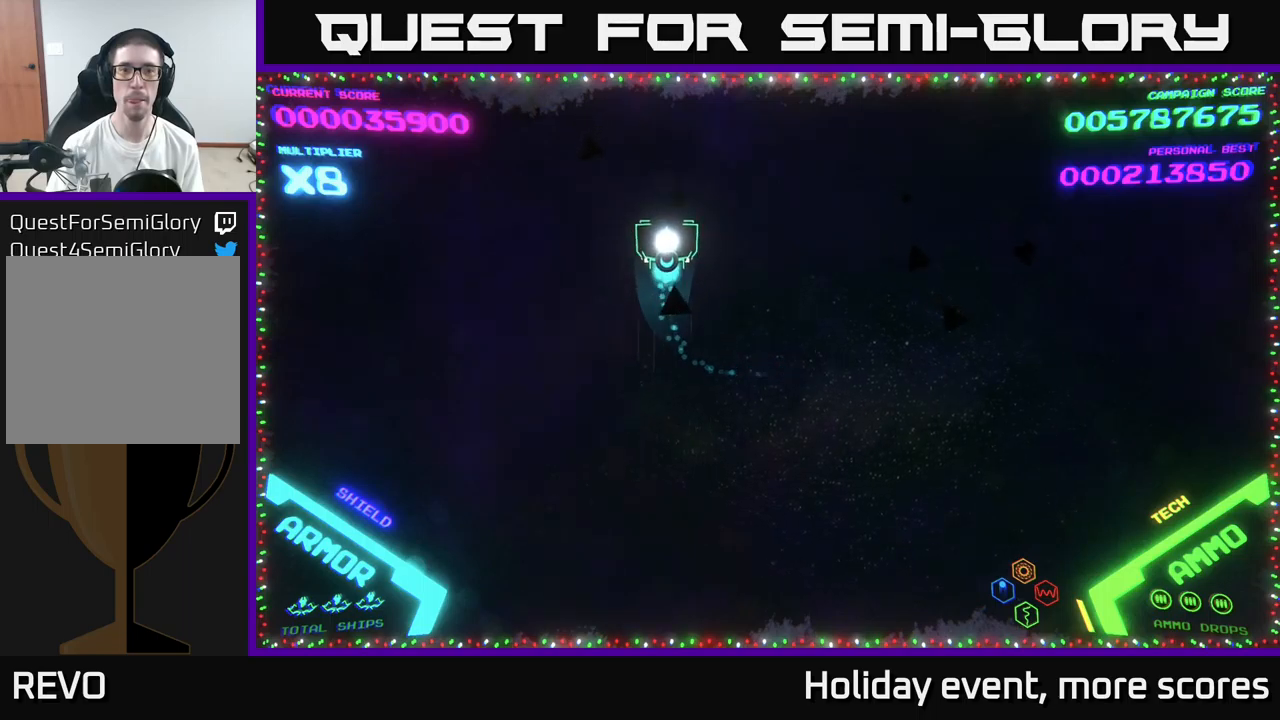
{"buttons": [], "left_stick": "right", "right_stick": "center", "events": [[116, "left_stick", "center"], [450, "left_stick", "right"]]}
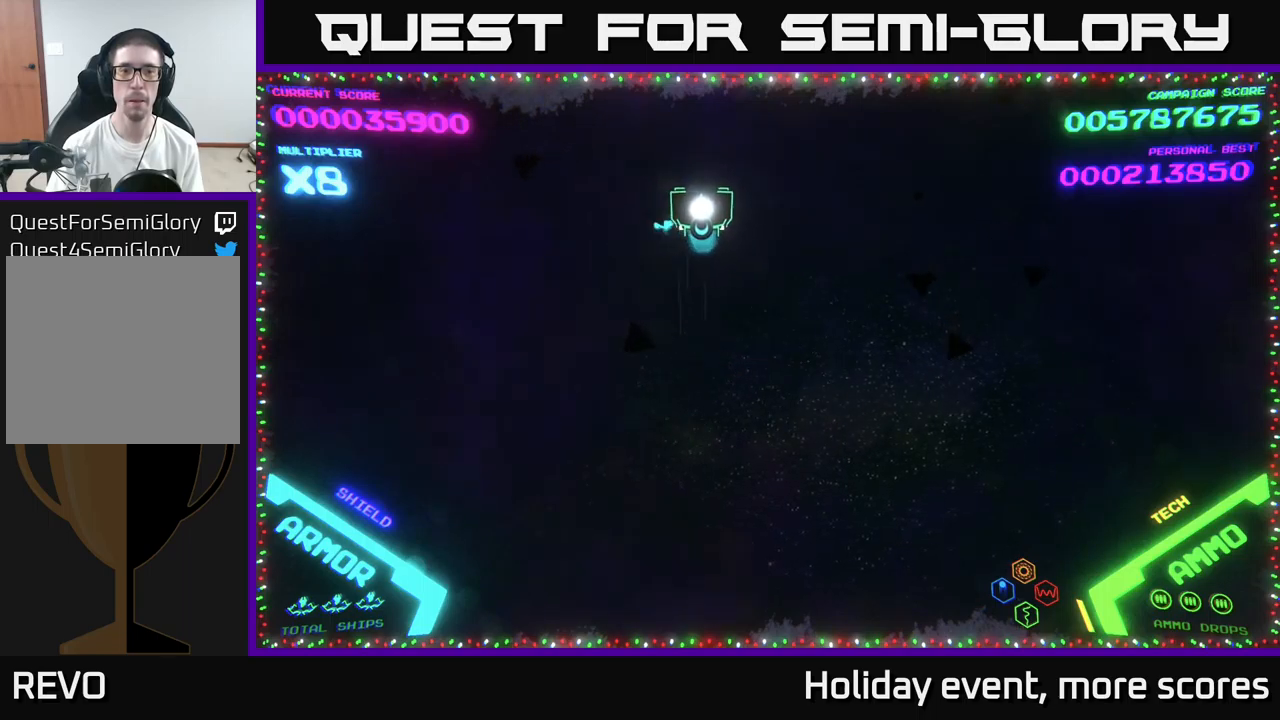
{"buttons": [], "left_stick": "up-right", "right_stick": "center", "events": [[150, "left_stick", "down"], [333, "left_stick", "right"], [483, "left_stick", "up-right"]]}
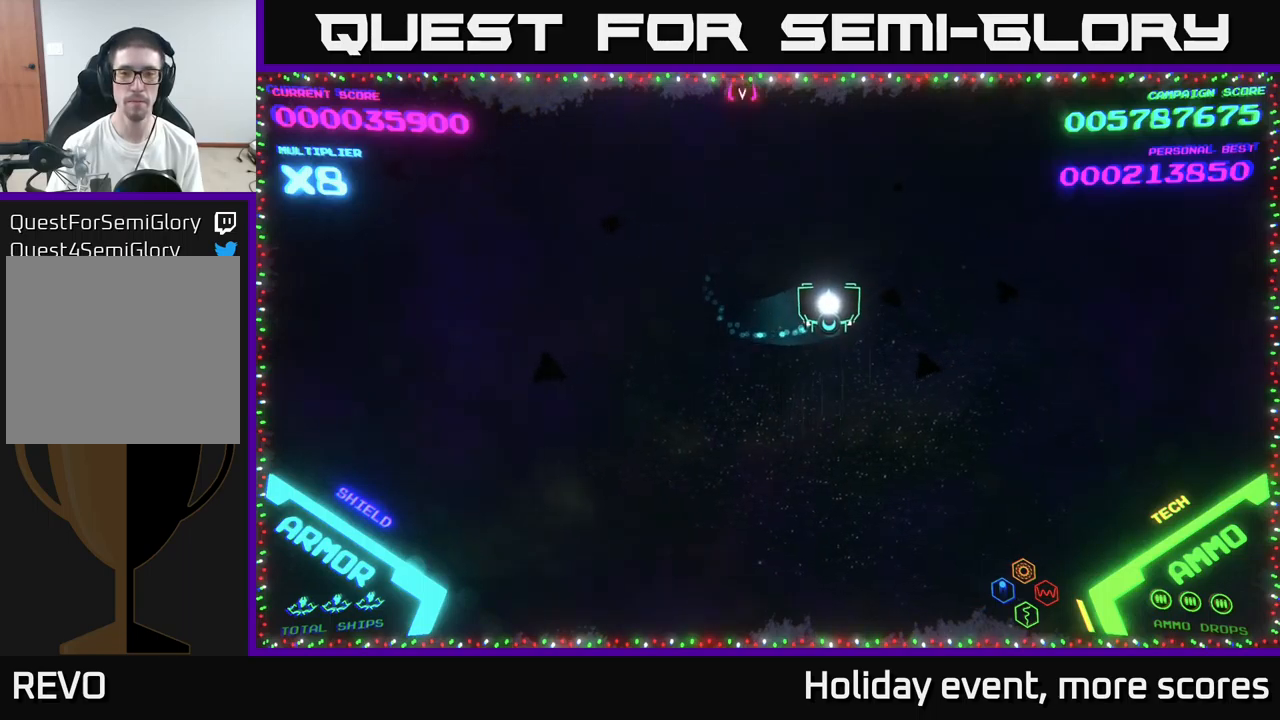
{"buttons": [], "left_stick": "down-left", "right_stick": "center", "events": [[16, "left_stick", "center"], [400, "left_stick", "left"], [466, "left_stick", "down-left"]]}
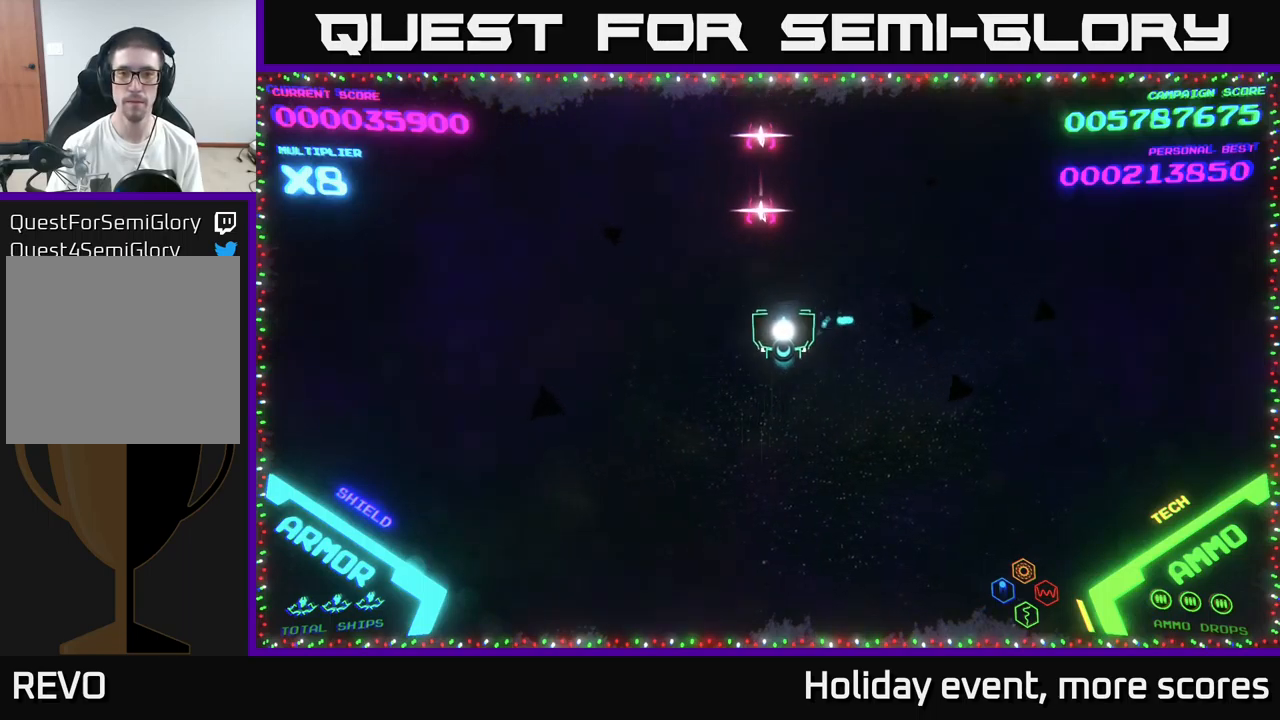
{"buttons": [], "left_stick": "up", "right_stick": "center", "events": [[66, "left_stick", "left"], [233, "left_stick", "up-left"], [383, "left_stick", "up"]]}
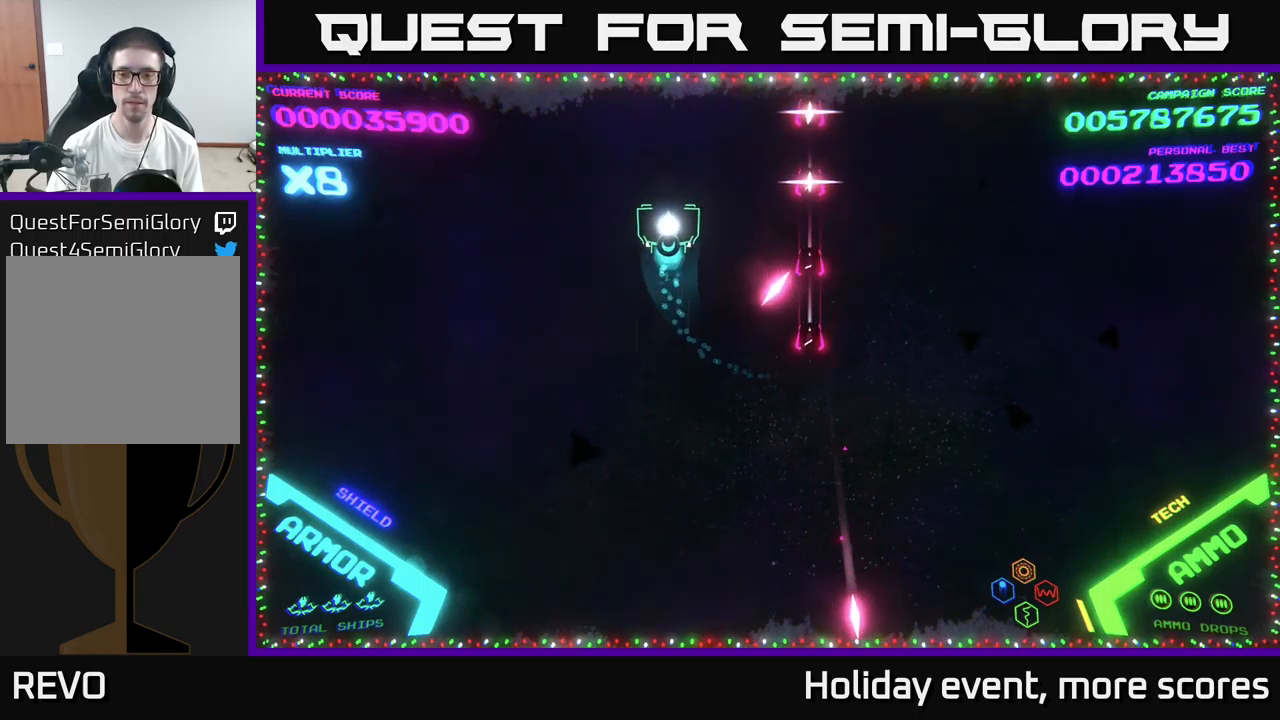
{"buttons": [], "left_stick": "center", "right_stick": "center", "events": [[100, "left_stick", "up-right"], [300, "left_stick", "center"]]}
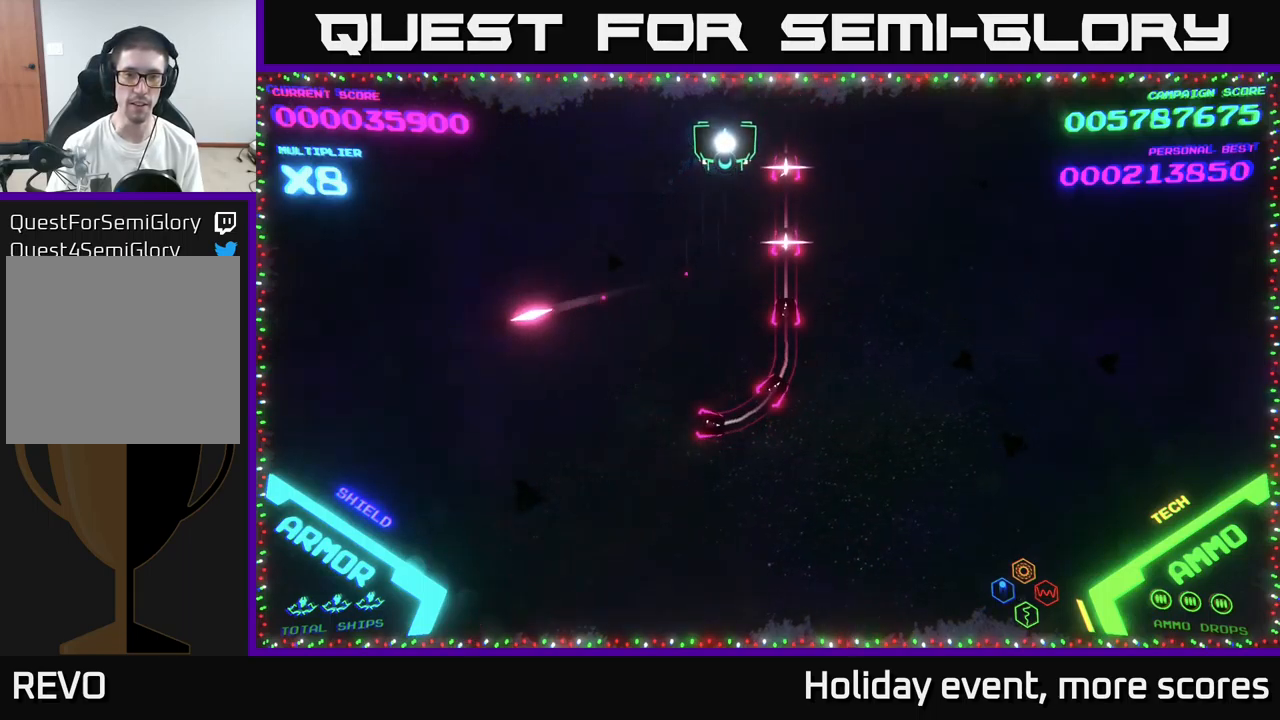
{"buttons": [], "left_stick": "center", "right_stick": "center", "events": [[100, "left_stick", "up-right"], [433, "left_stick", "center"]]}
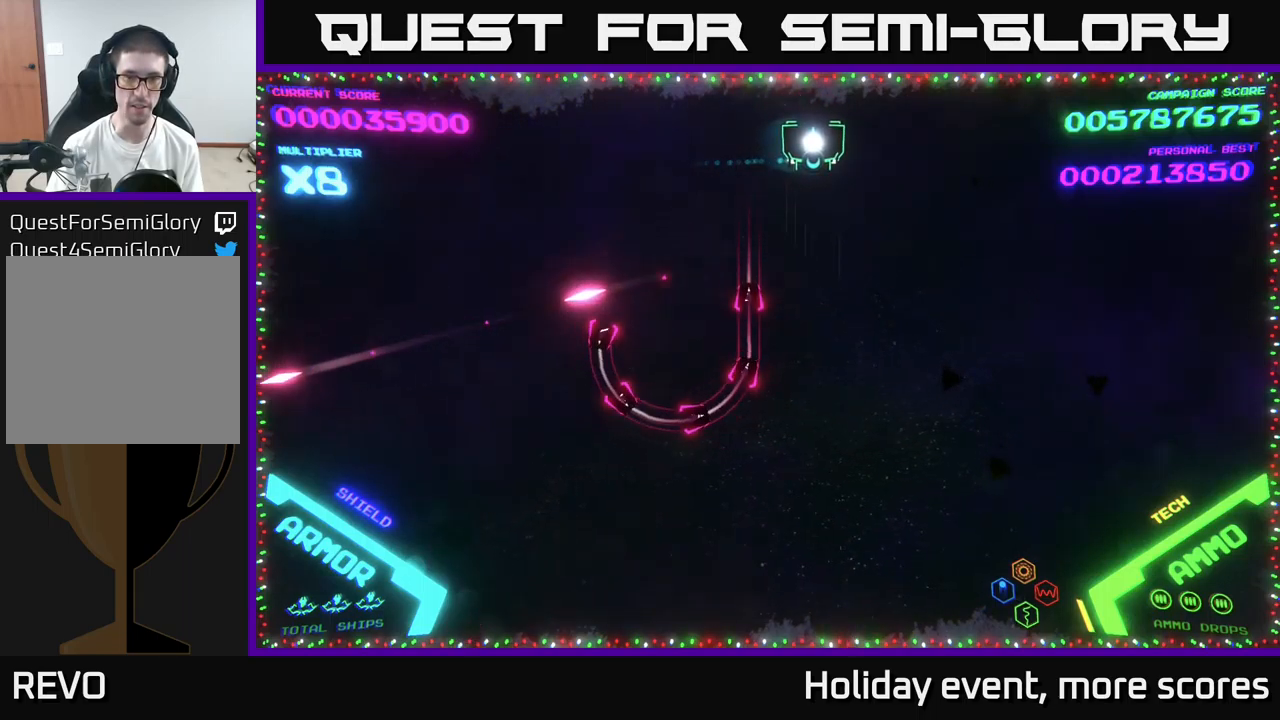
{"buttons": [], "left_stick": "center", "right_stick": "center", "events": []}
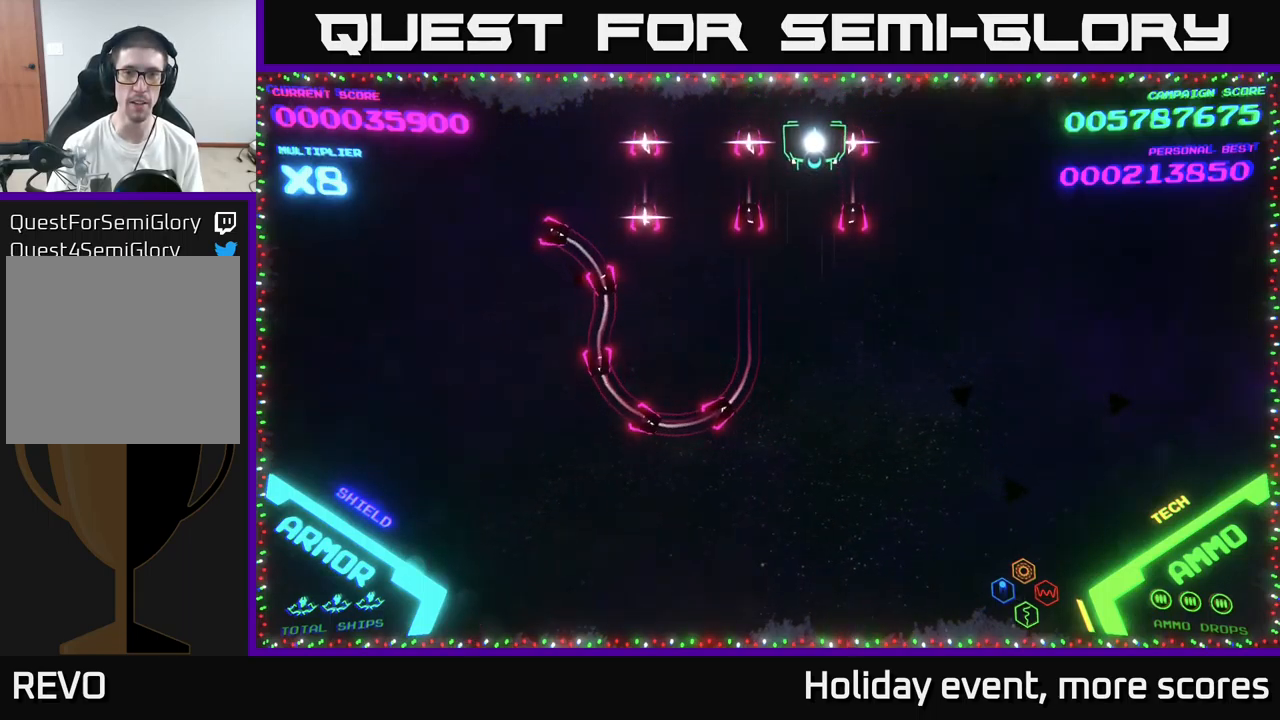
{"buttons": [], "left_stick": "center", "right_stick": "center", "events": [[233, "left_stick", "left"], [500, "left_stick", "center"]]}
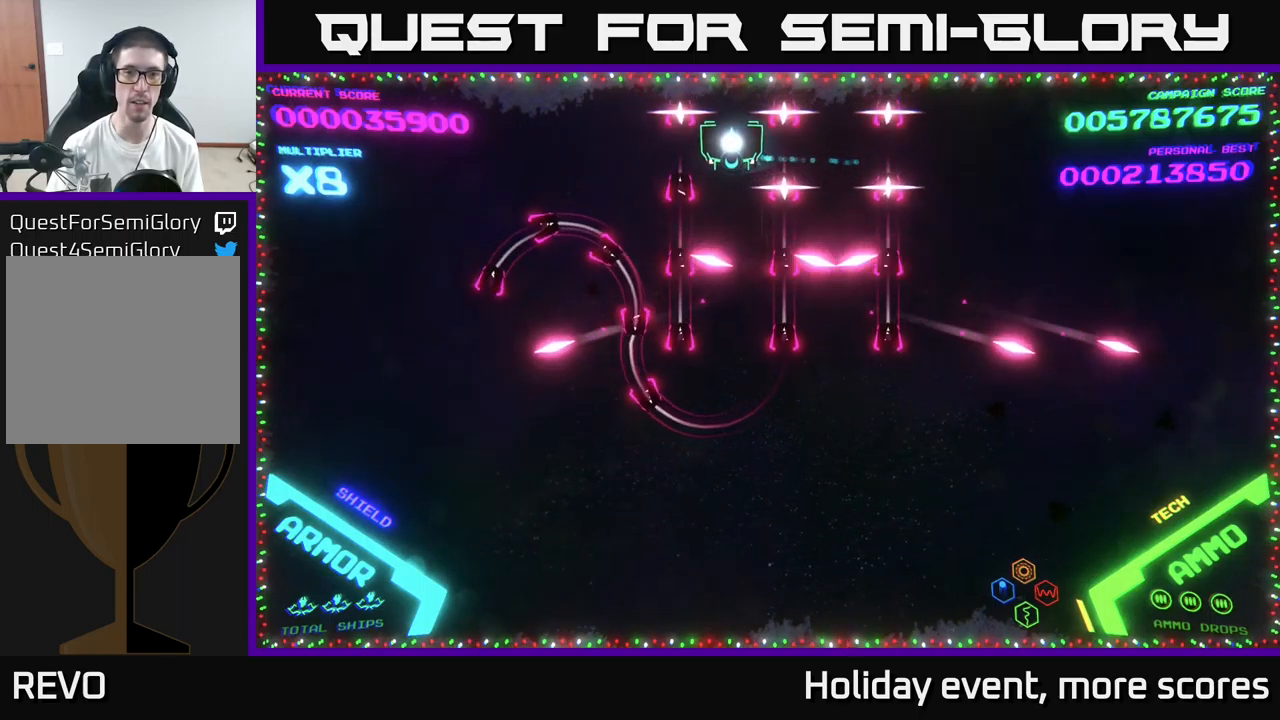
{"buttons": [], "left_stick": "center", "right_stick": "center", "events": []}
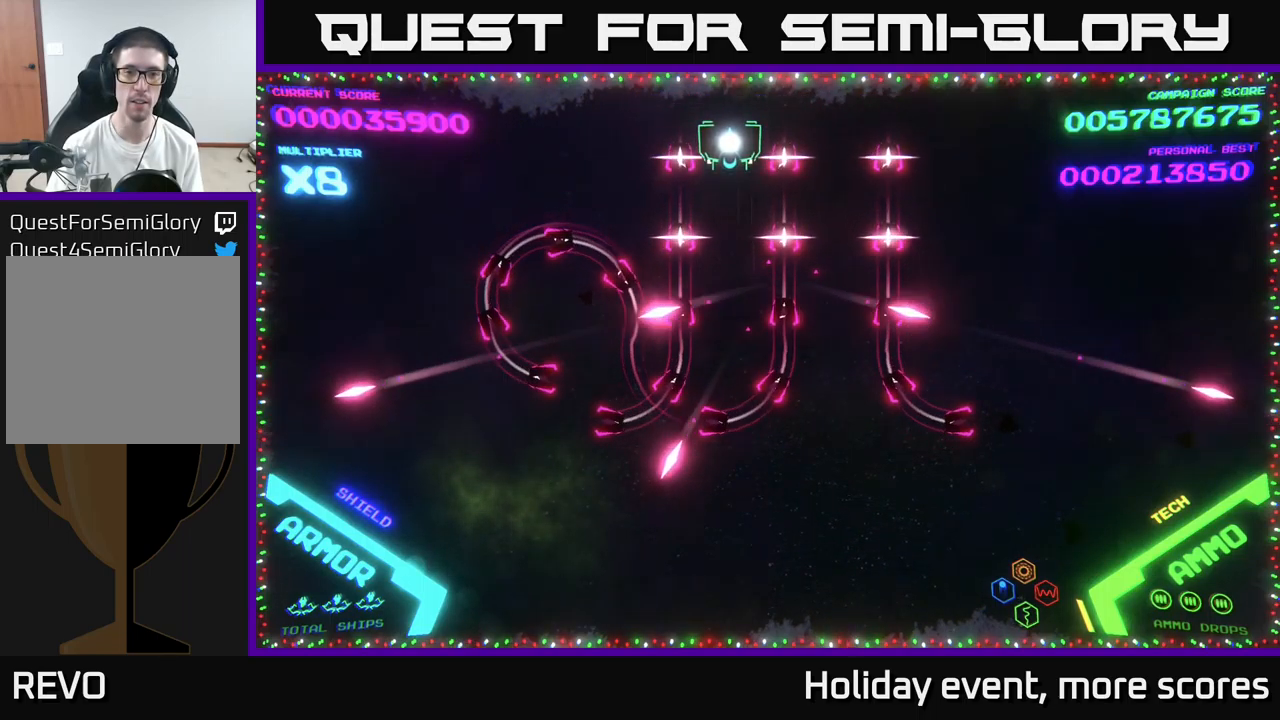
{"buttons": [], "left_stick": "down", "right_stick": "center", "events": [[366, "left_stick", "down"]]}
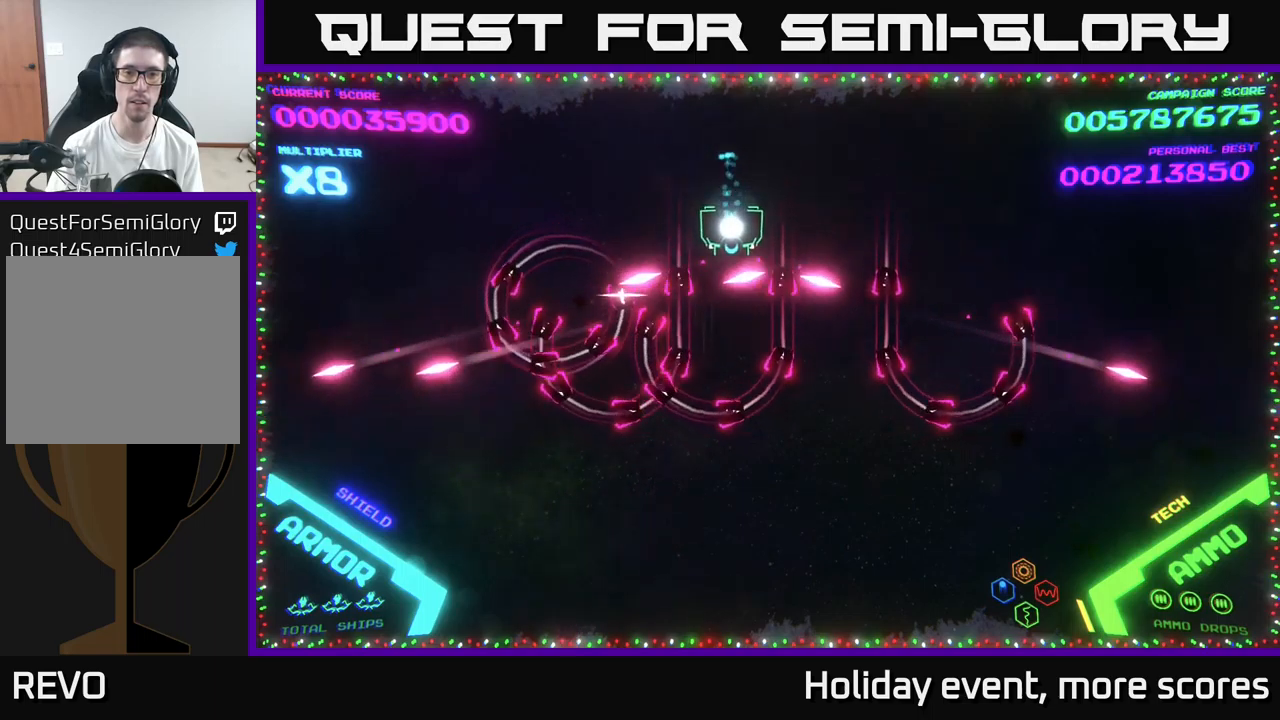
{"buttons": ["B"], "left_stick": "up", "right_stick": "center", "events": [[83, "B", "down"], [350, "left_stick", "up-right"], [450, "left_stick", "up"]]}
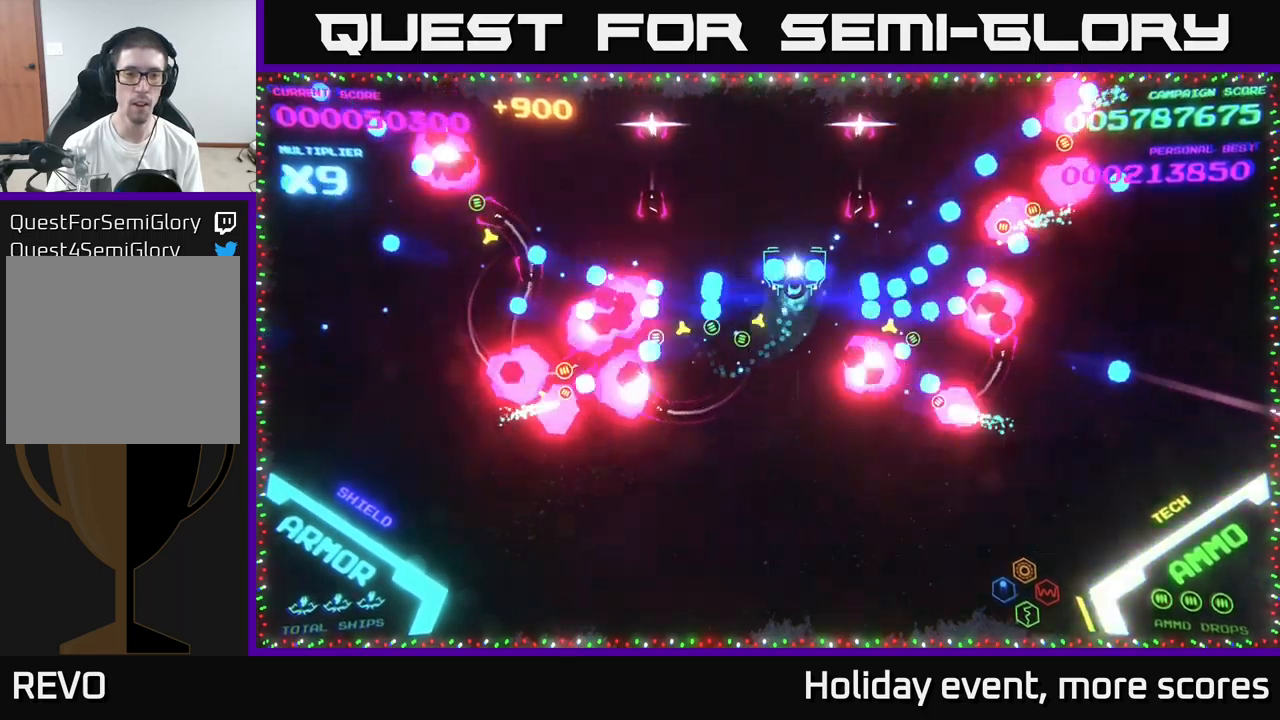
{"buttons": [], "left_stick": "down-right", "right_stick": "center", "events": [[67, "B", "up"], [100, "left_stick", "up-left"], [383, "left_stick", "up-right"], [467, "left_stick", "down-right"]]}
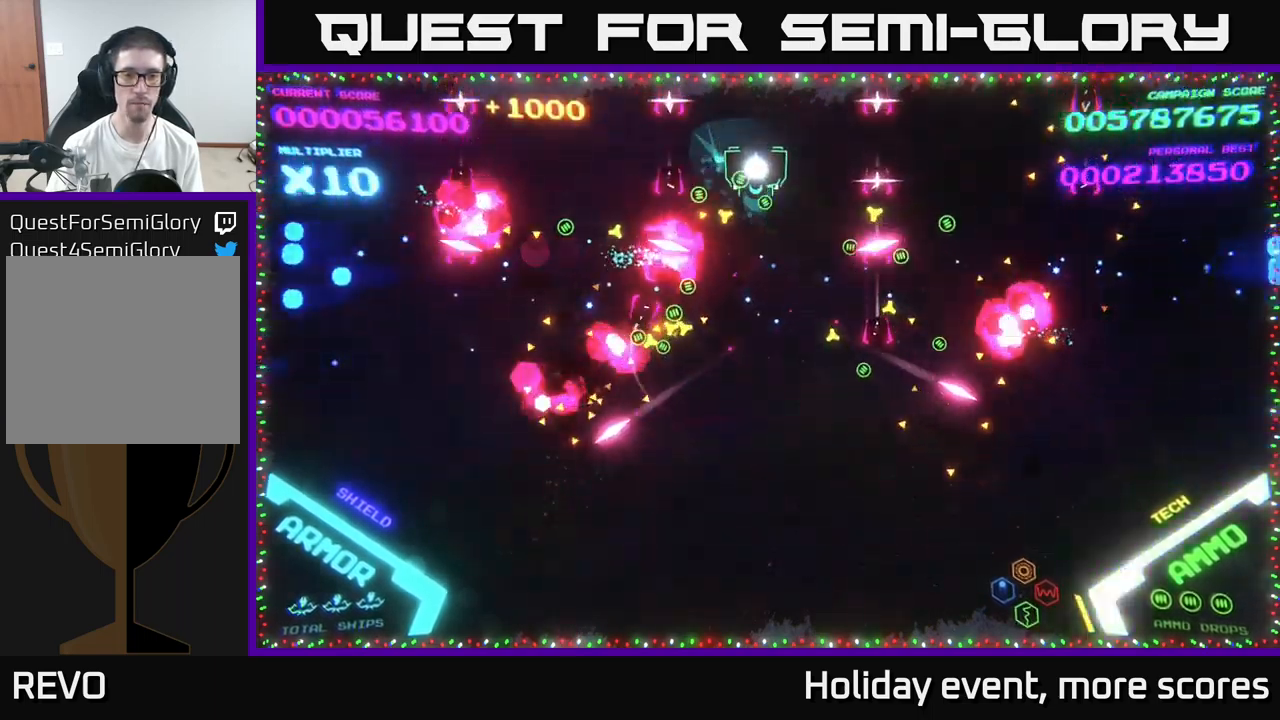
{"buttons": [], "left_stick": "center", "right_stick": "center", "events": [[17, "left_stick", "down"], [133, "left_stick", "up"], [317, "left_stick", "center"]]}
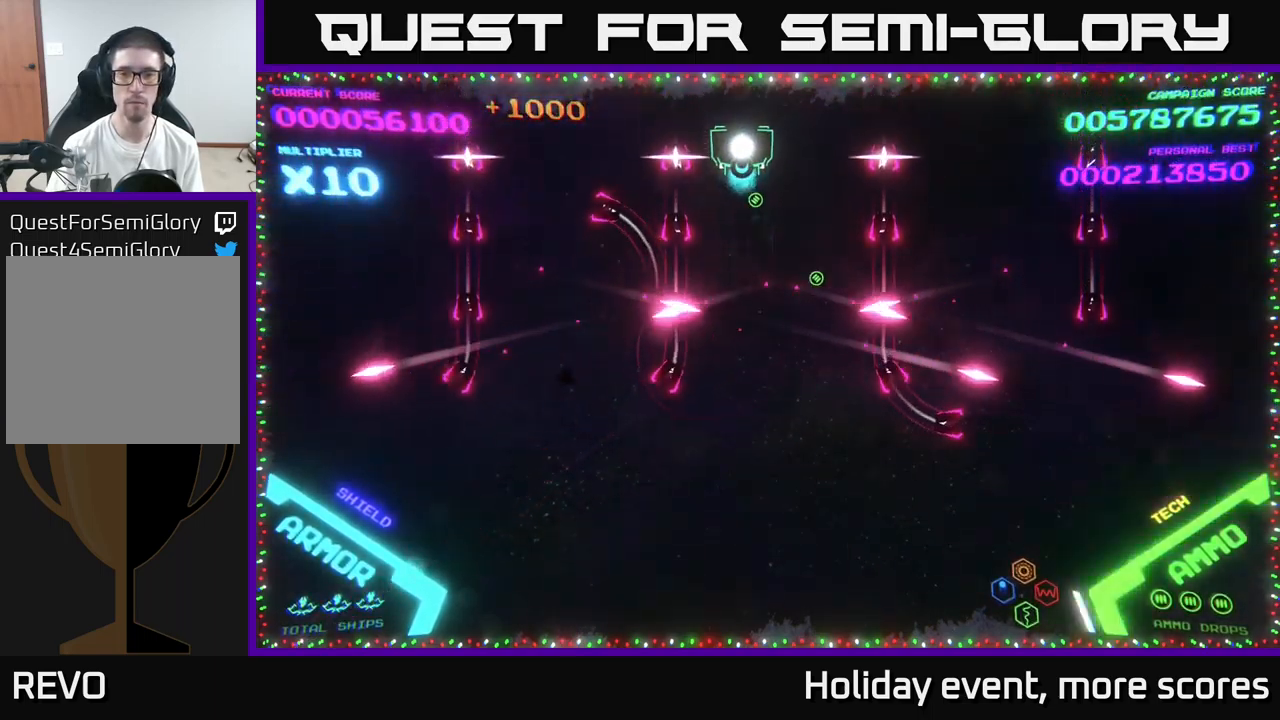
{"buttons": [], "left_stick": "center", "right_stick": "center", "events": [[167, "left_stick", "down-right"], [317, "left_stick", "center"]]}
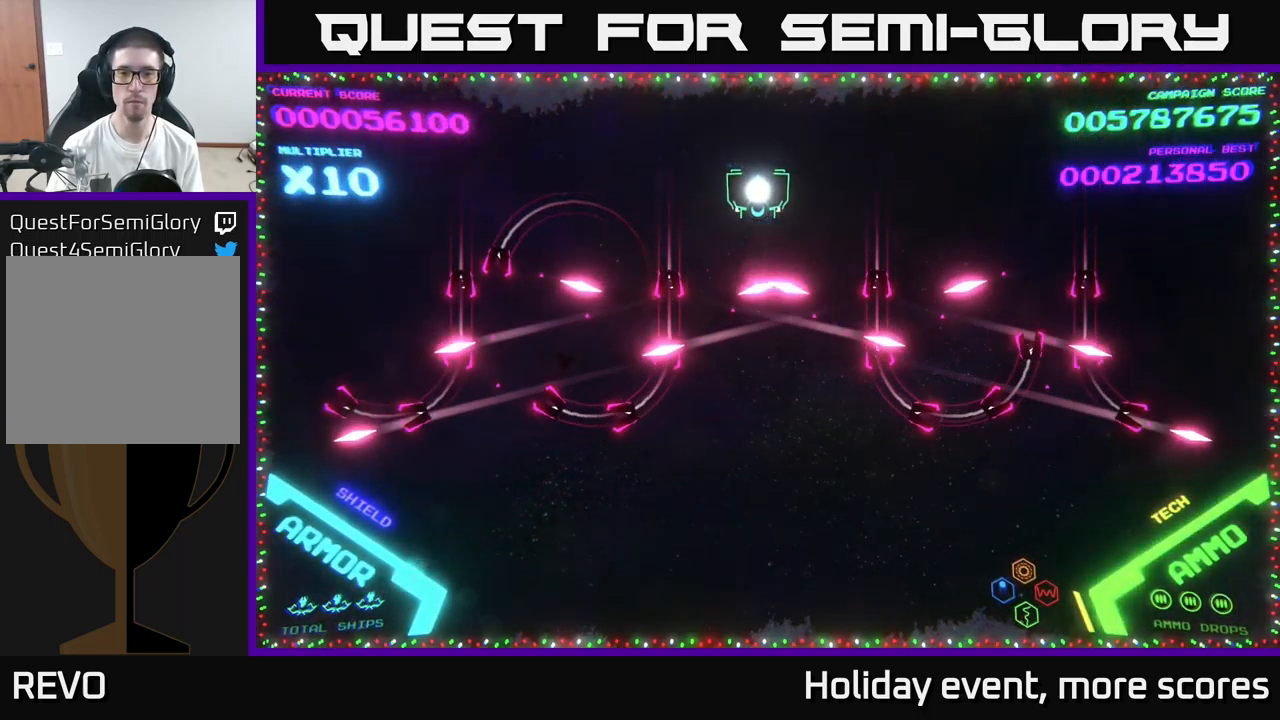
{"buttons": [], "left_stick": "center", "right_stick": "center", "events": [[50, "left_stick", "up"], [233, "left_stick", "center"]]}
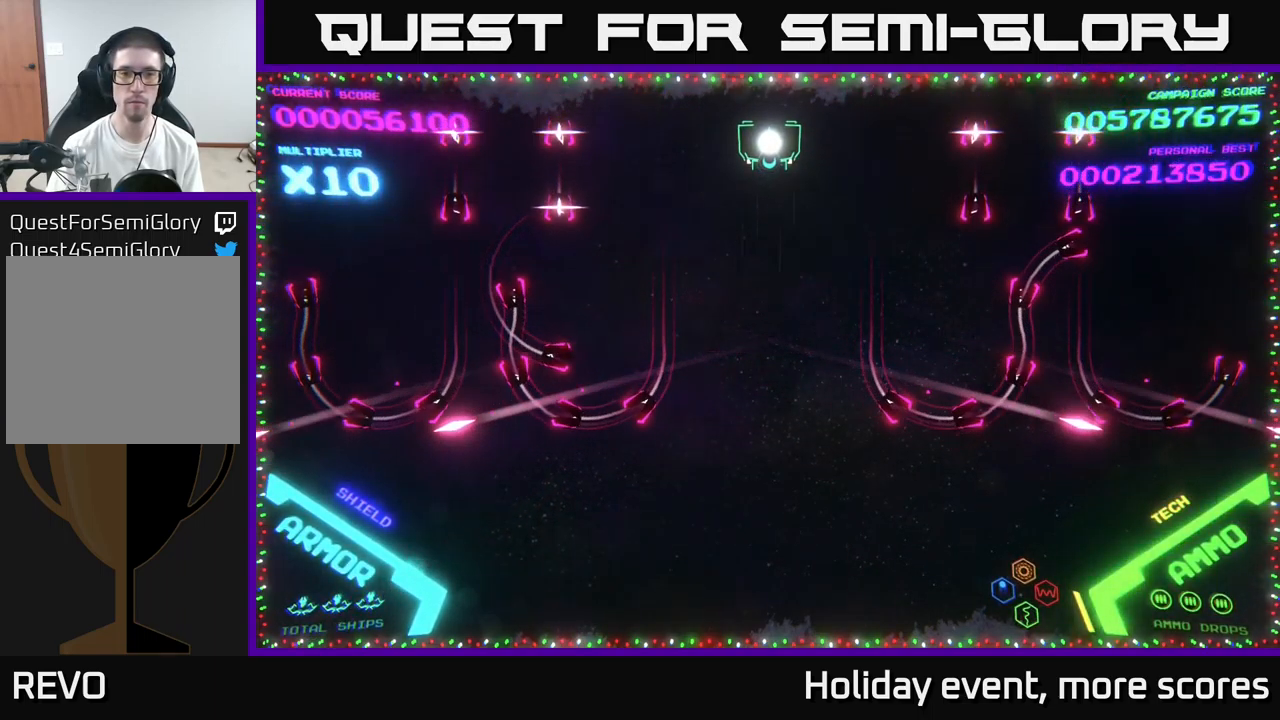
{"buttons": [], "left_stick": "center", "right_stick": "center", "events": []}
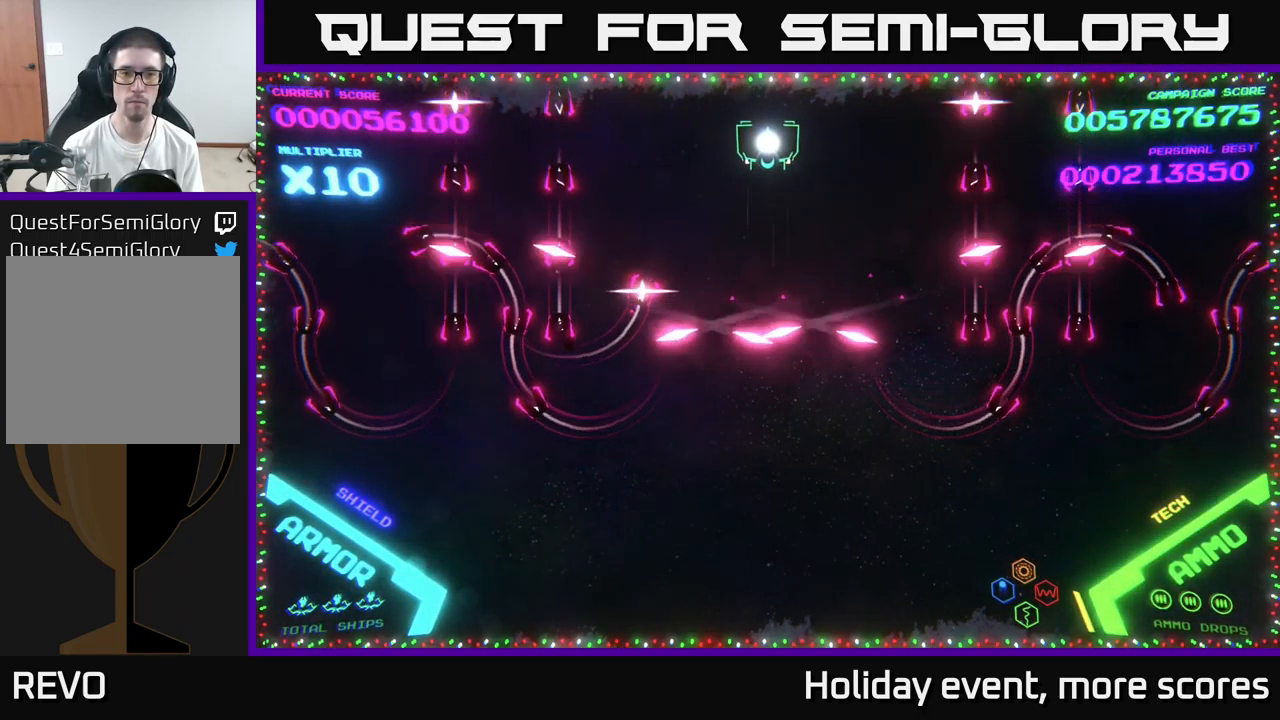
{"buttons": [], "left_stick": "left", "right_stick": "center", "events": [[33, "left_stick", "down-left"], [217, "left_stick", "center"], [467, "left_stick", "left"]]}
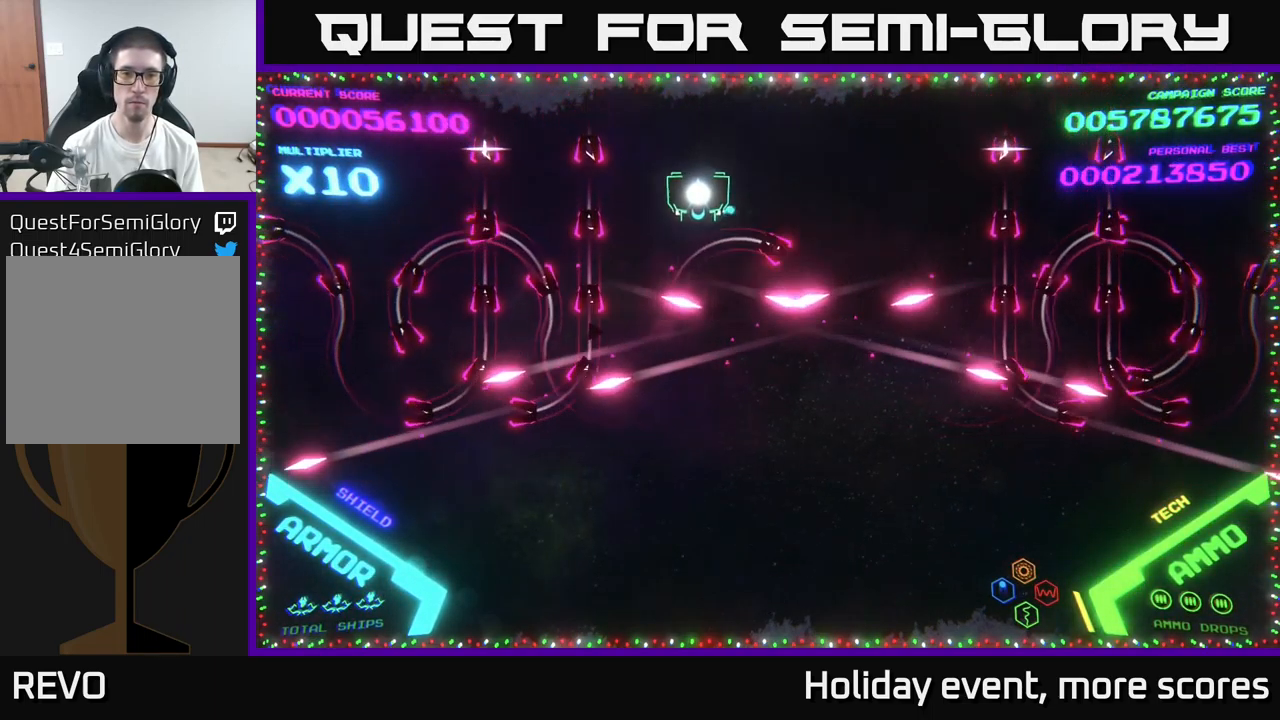
{"buttons": [], "left_stick": "up-right", "right_stick": "center", "events": [[117, "left_stick", "center"], [400, "left_stick", "up-right"]]}
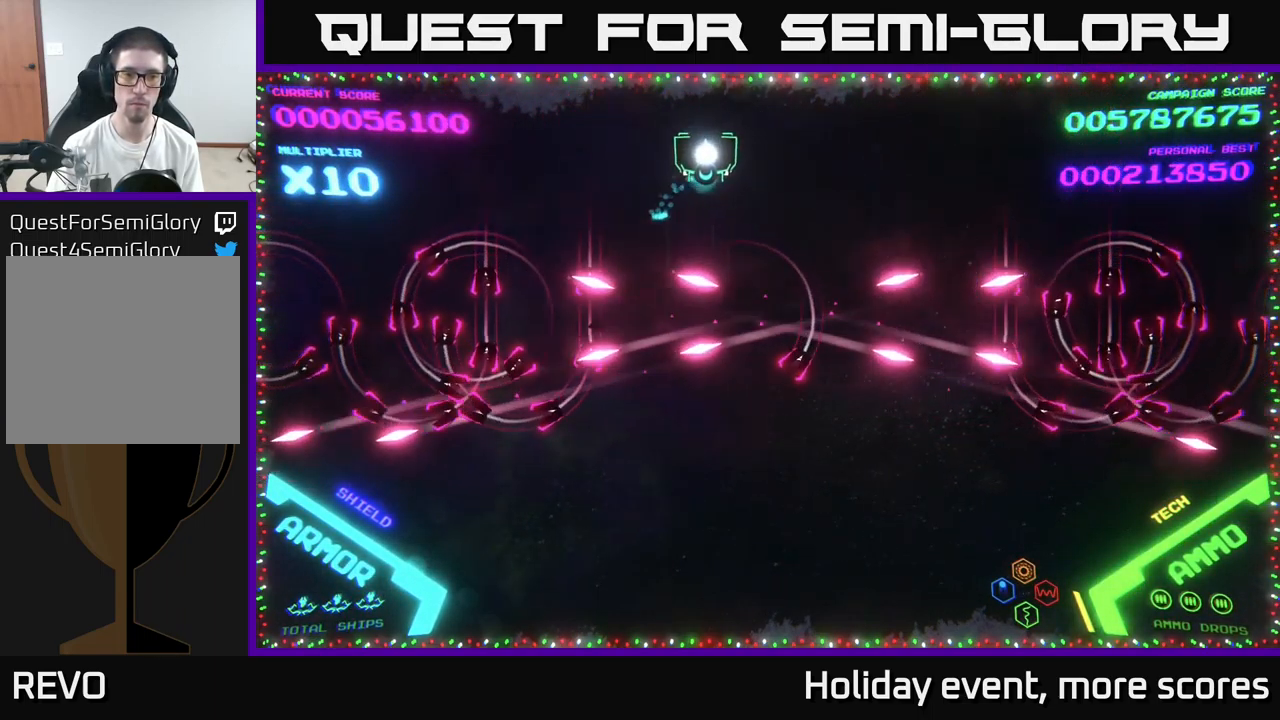
{"buttons": ["B"], "left_stick": "up-right", "right_stick": "center", "events": [[67, "left_stick", "down"], [83, "B", "down"], [467, "left_stick", "up-right"]]}
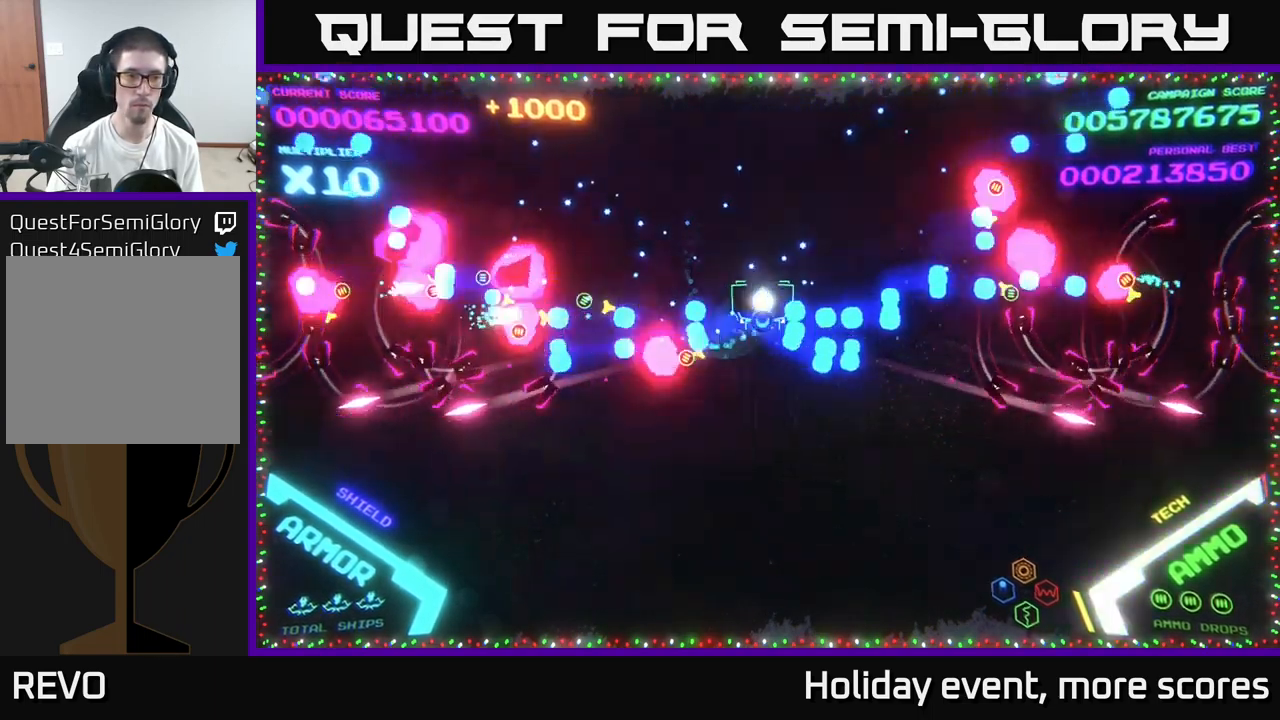
{"buttons": ["B"], "left_stick": "down-right", "right_stick": "center", "events": [[33, "B", "up"], [117, "B", "down"], [234, "left_stick", "right"], [350, "left_stick", "down-right"], [384, "B", "up"], [450, "B", "down"]]}
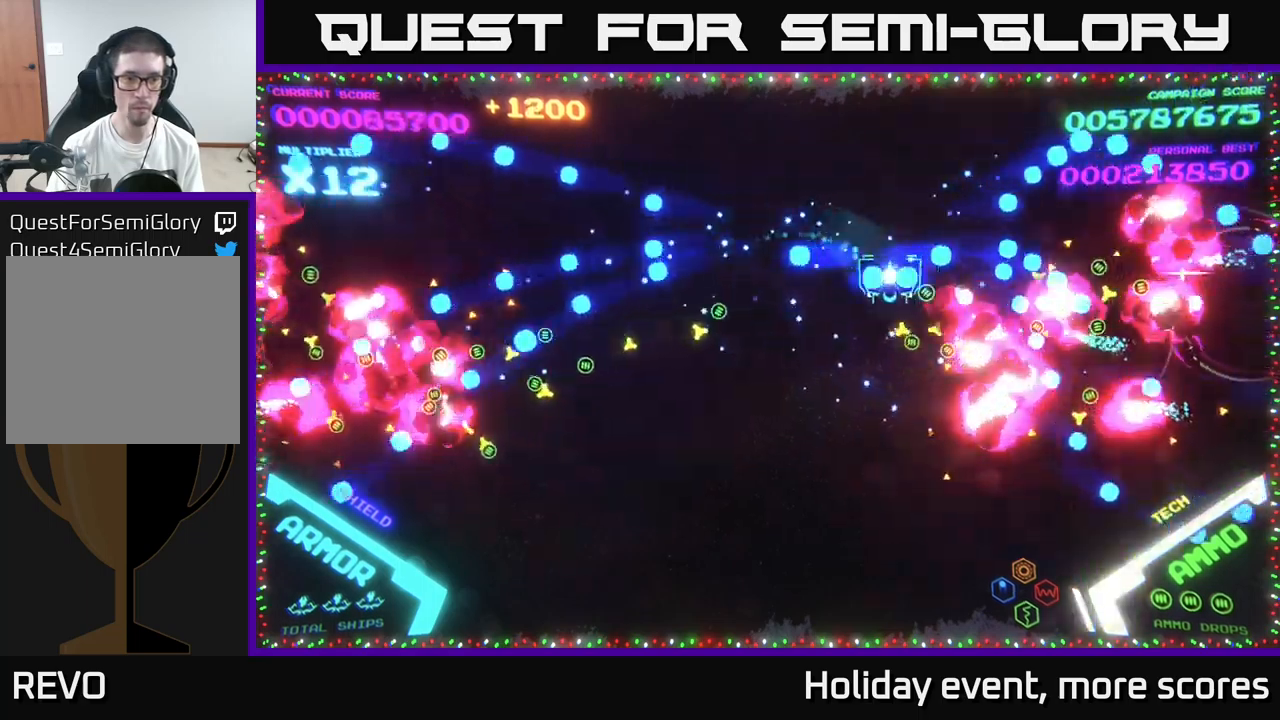
{"buttons": [], "left_stick": "down", "right_stick": "center", "events": [[84, "B", "up"], [117, "left_stick", "up-right"], [134, "B", "down"], [284, "B", "up"], [317, "left_stick", "down-right"], [367, "B", "down"], [367, "left_stick", "down"], [484, "B", "up"]]}
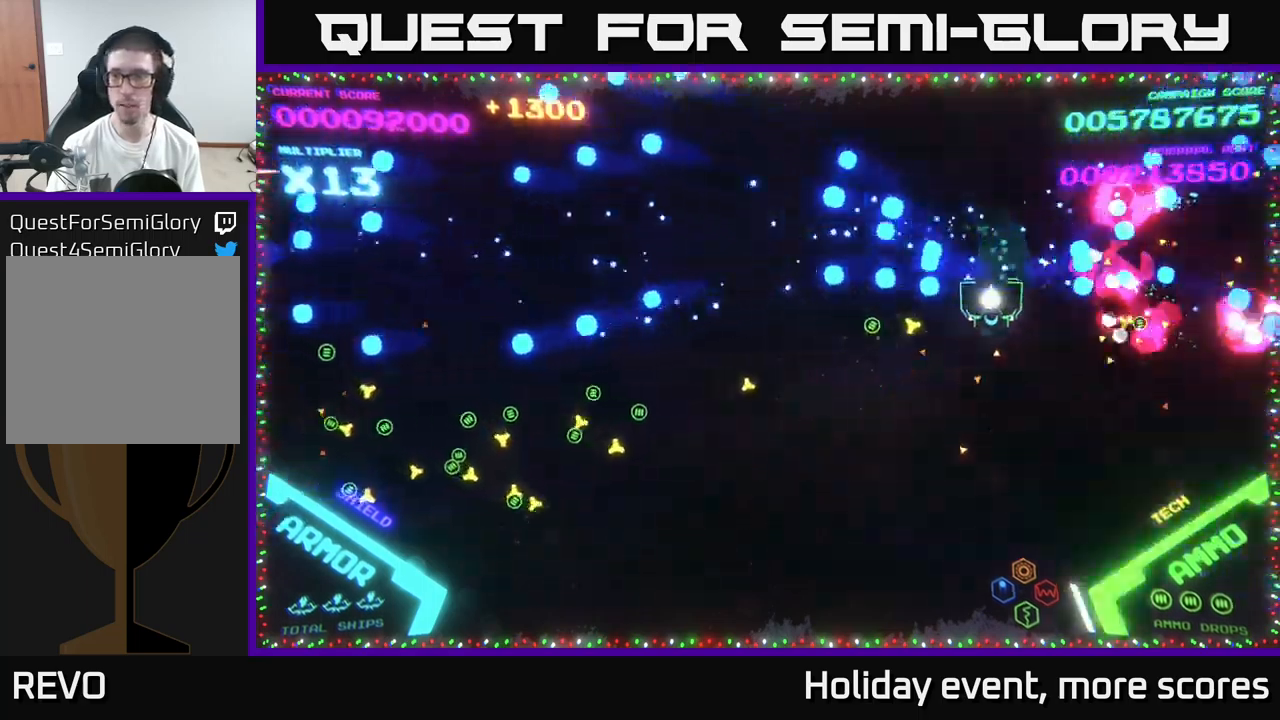
{"buttons": [], "left_stick": "left", "right_stick": "center", "events": [[34, "B", "down"], [67, "left_stick", "left"], [100, "B", "up"]]}
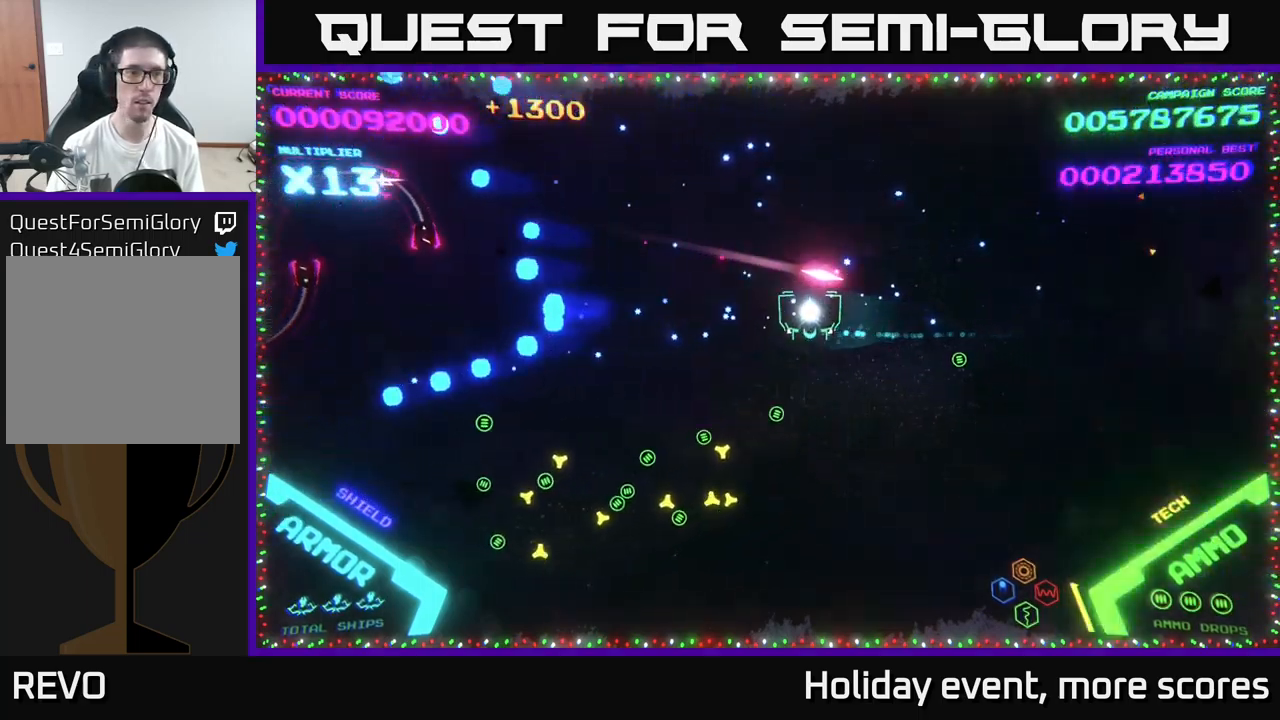
{"buttons": [], "left_stick": "down", "right_stick": "center", "events": [[67, "B", "down"], [167, "left_stick", "up-left"], [384, "B", "up"], [450, "left_stick", "down-left"], [500, "left_stick", "down"]]}
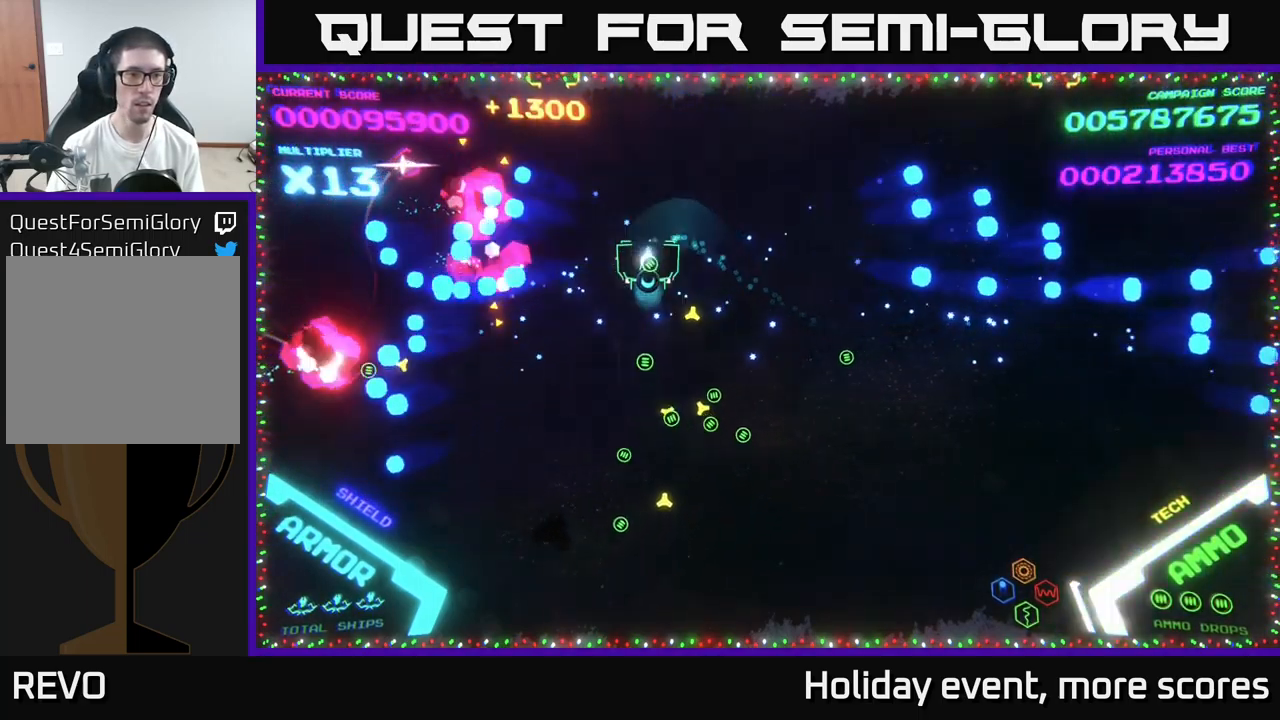
{"buttons": ["X"], "left_stick": "up-left", "right_stick": "center", "events": [[267, "left_stick", "left"], [350, "left_stick", "up-left"], [500, "X", "down"]]}